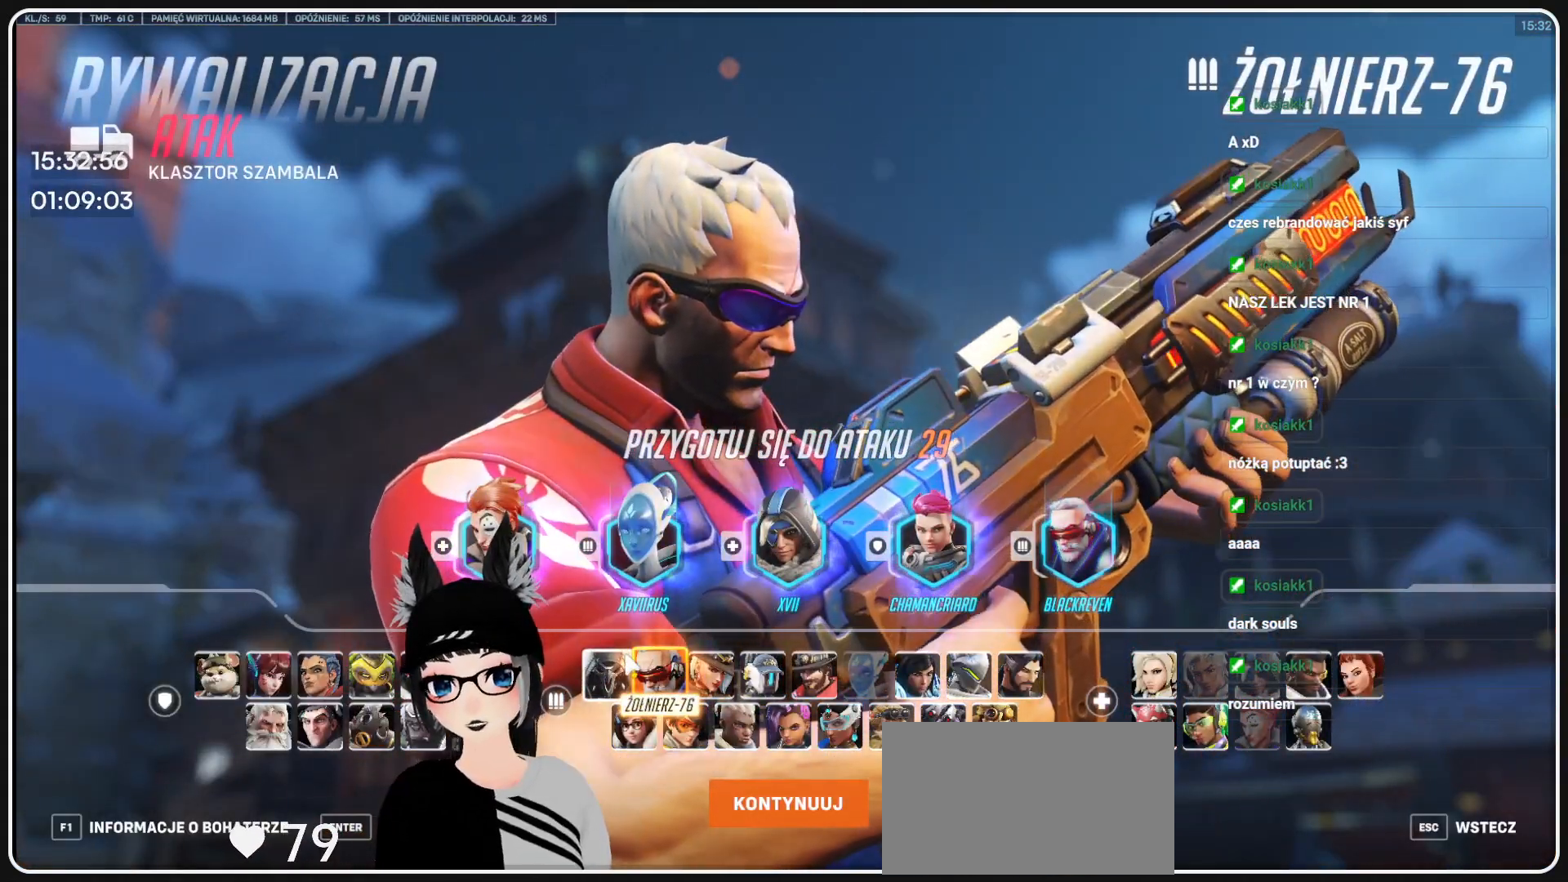
Gameplay with keyboard and mouse; each line is a JSON object with the keys and mouse buttons held at the frame after it. "events" lists presses ("down") and releases ("up") of "1", "2", "3", "4", "5", "a", "alt", "b", "c", "ctrl", "d", "e", "f", "g", "q", "r", "s", "shift", "space", "t", "tab", "tilde", "v", "w", "x", "z", "mouse_left", "mouse_wheel", "mouse_right", "mouse_mb4" and "mouse_mb5" between this image and that frame as [ms after this image, input, new state], when the widget could be followed in between. "mouse_left", "mouse_wheel", "mouse_right", "mouse_mb4", "mouse_mb5" = the "left", "wheel", "right", "mb4", "mb5" buttons of the "mouse" list. No other keys are recorded. "wheel" means that the mouse wheel is clicked or scrolled. Mouse movement is not recorded.
{"keys": ["w"], "mouse": [], "events": []}
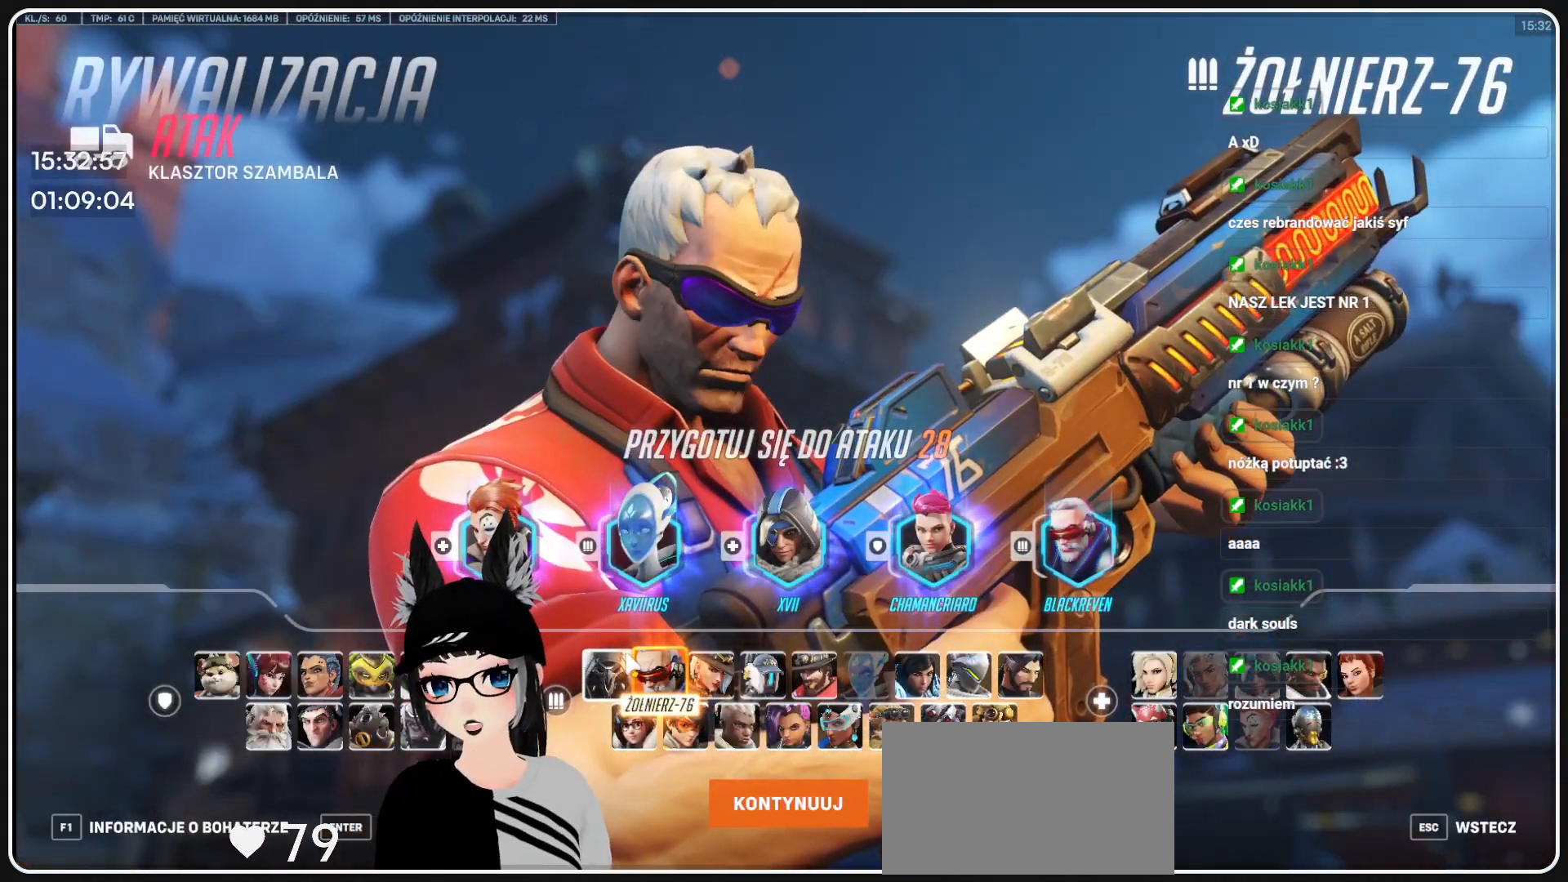
{"keys": [], "mouse": [], "events": [[270, "w", "up"]]}
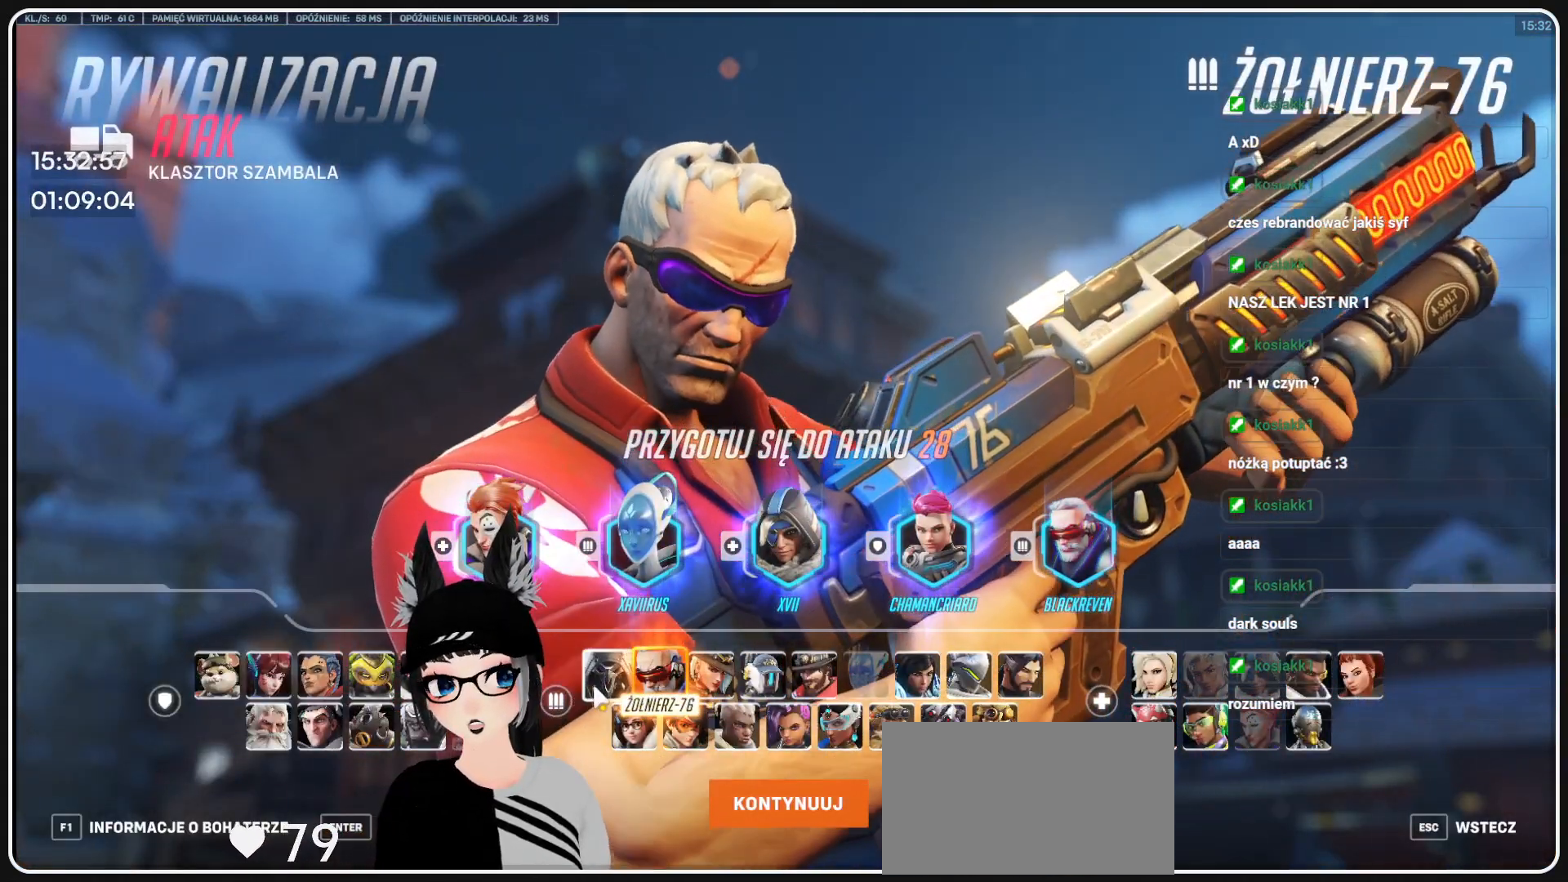
{"keys": [], "mouse": [], "events": [[62, "w", "down"], [145, "w", "up"]]}
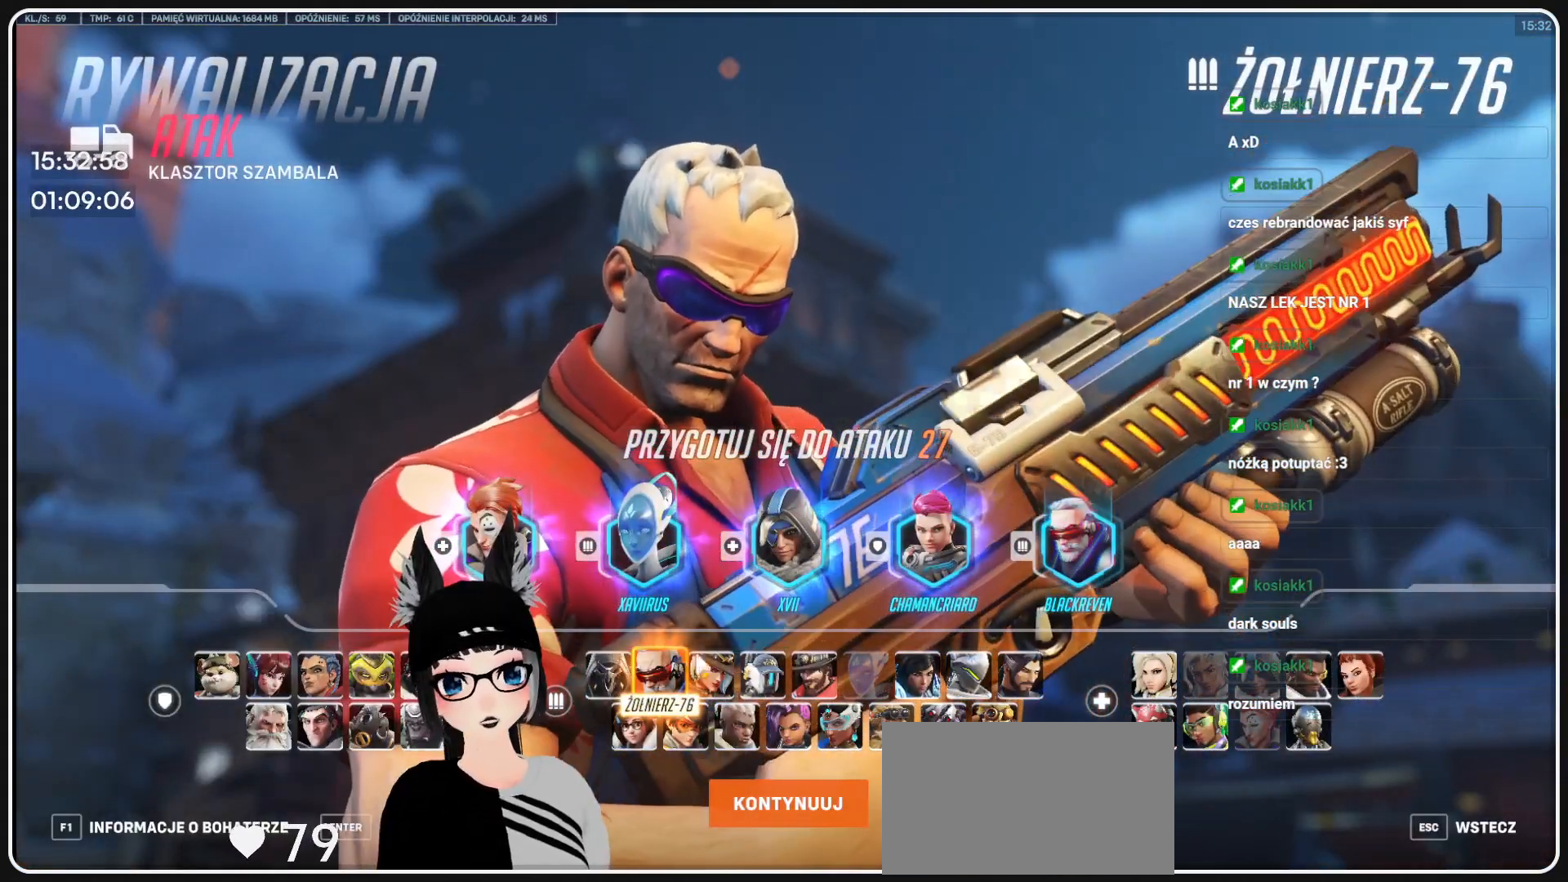
{"keys": [], "mouse": [], "events": []}
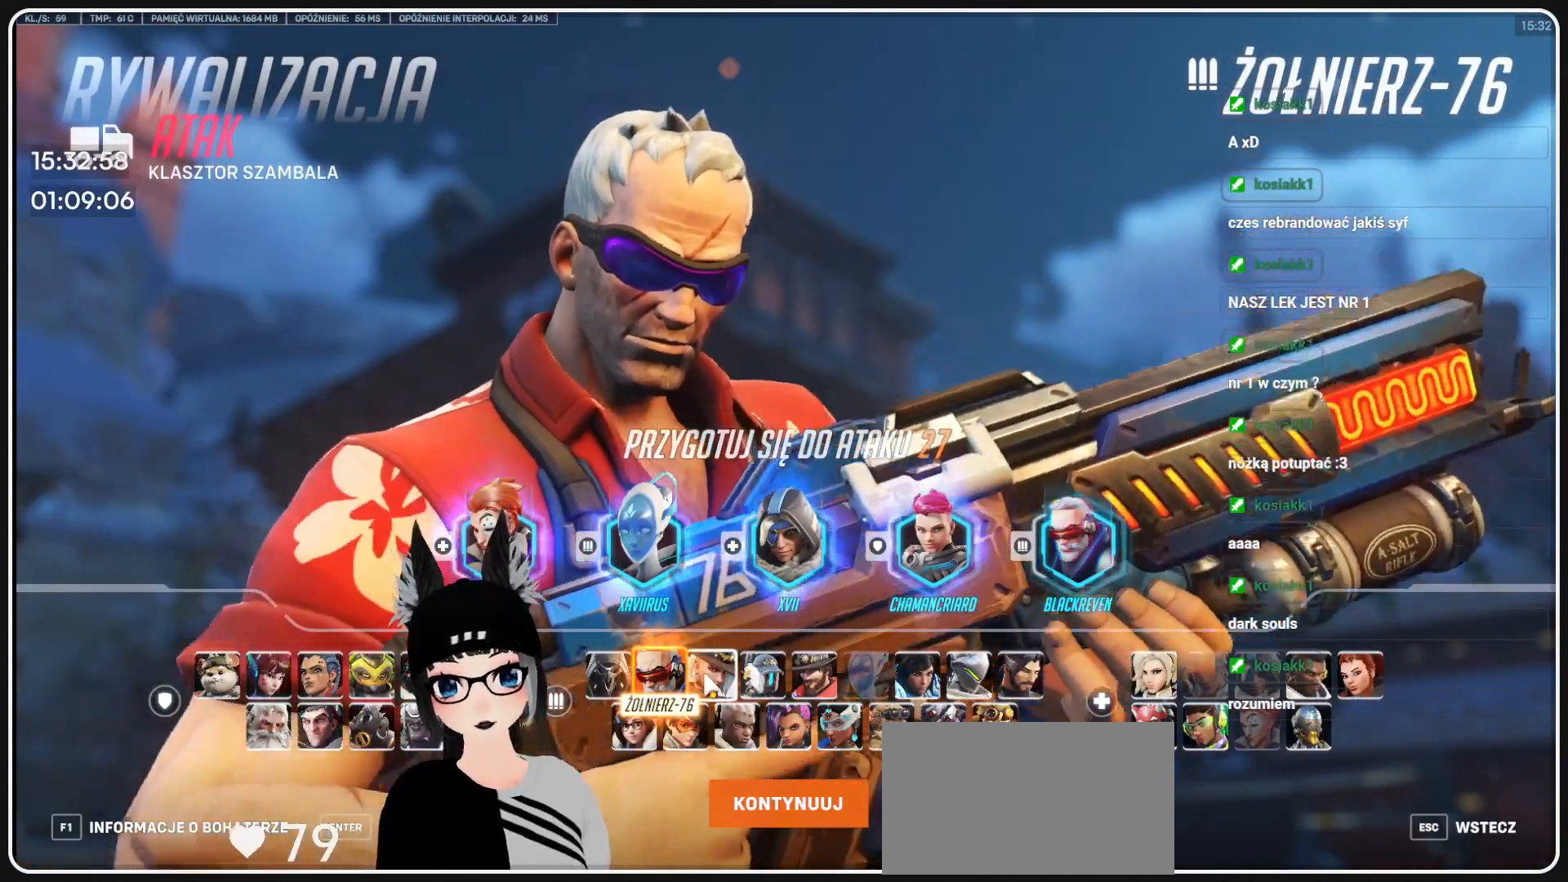
{"keys": [], "mouse": [], "events": []}
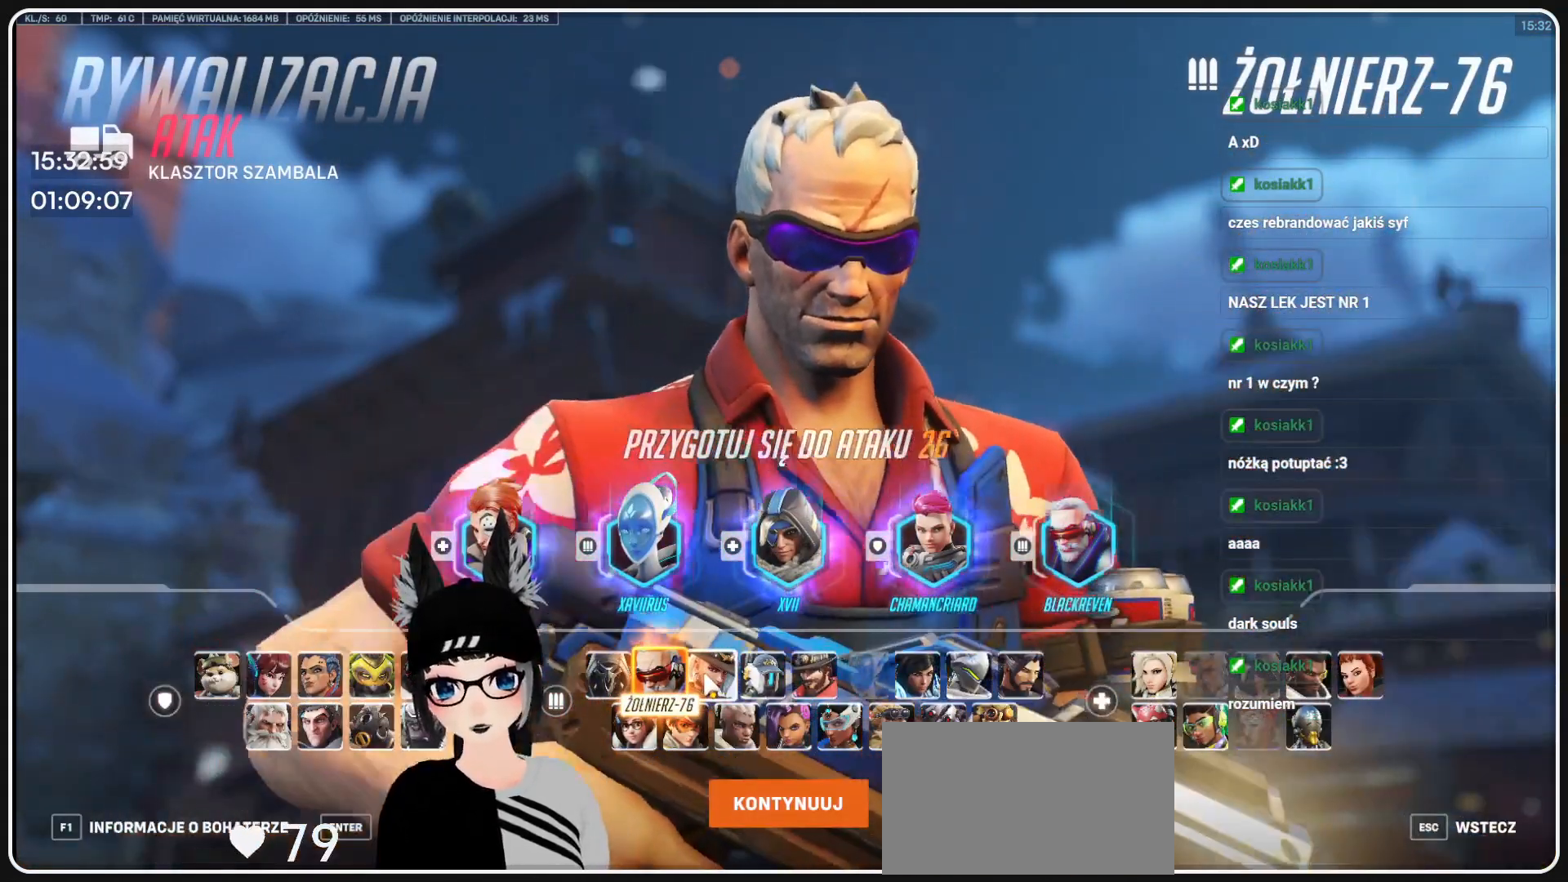
{"keys": [], "mouse": []}
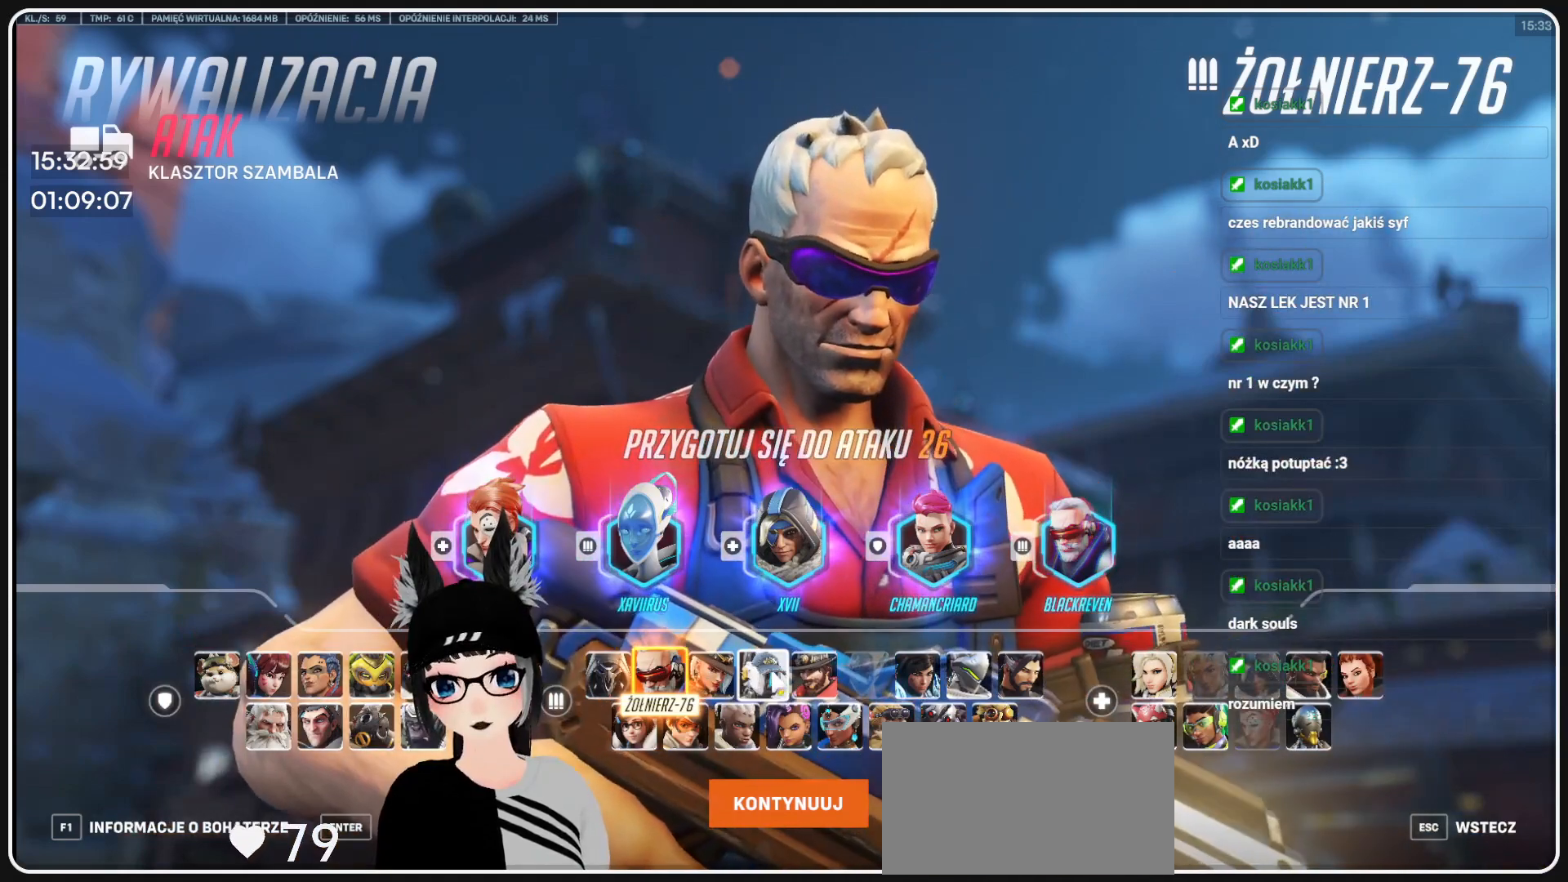
{"keys": [], "mouse": [], "events": []}
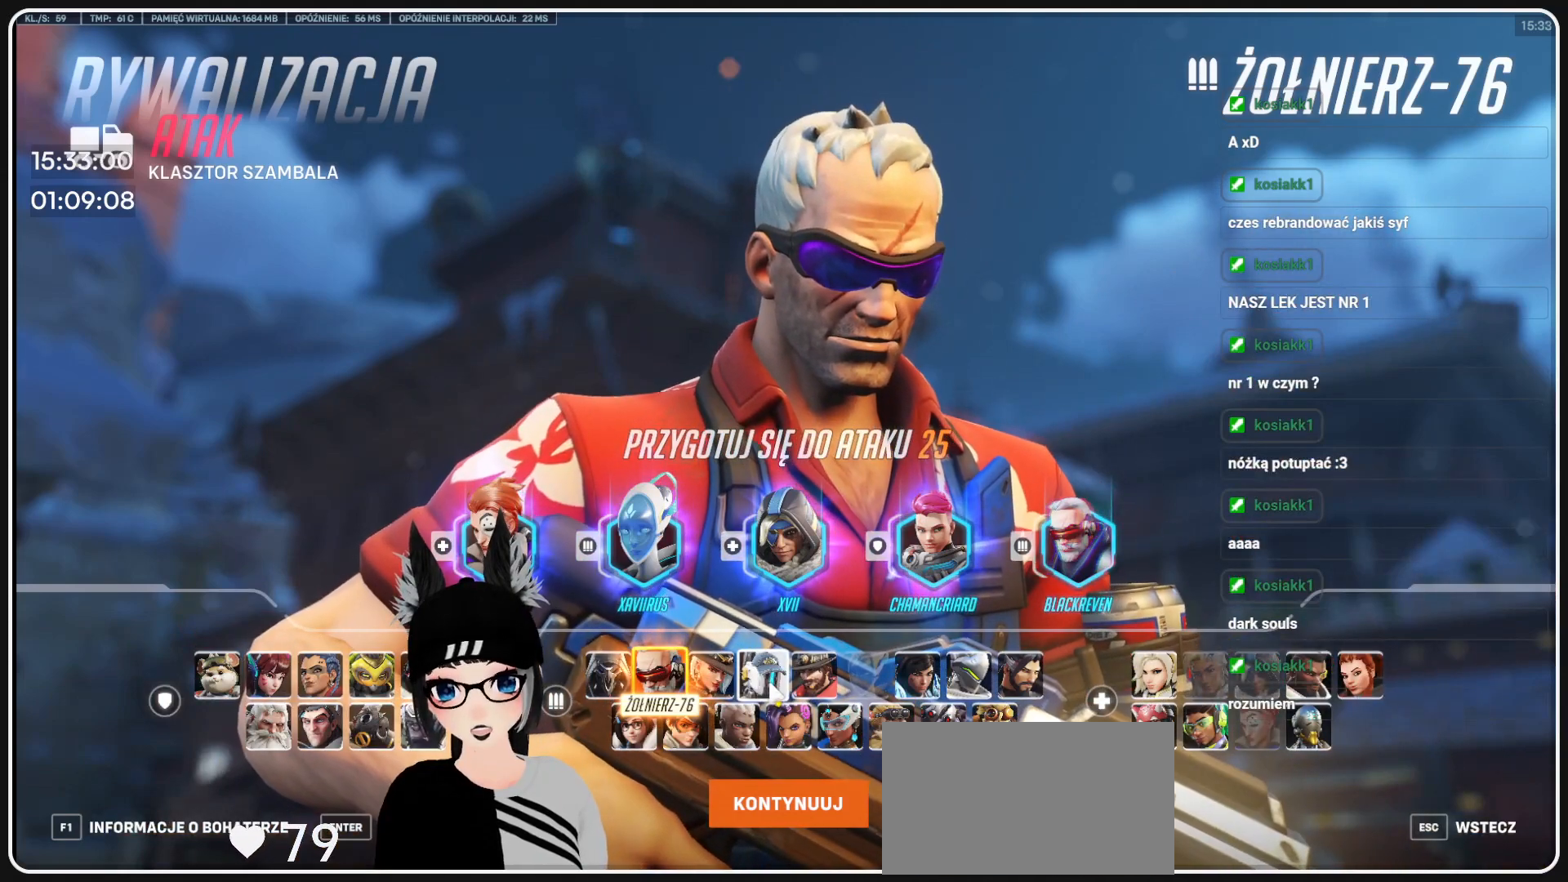
{"keys": [], "mouse": [], "events": []}
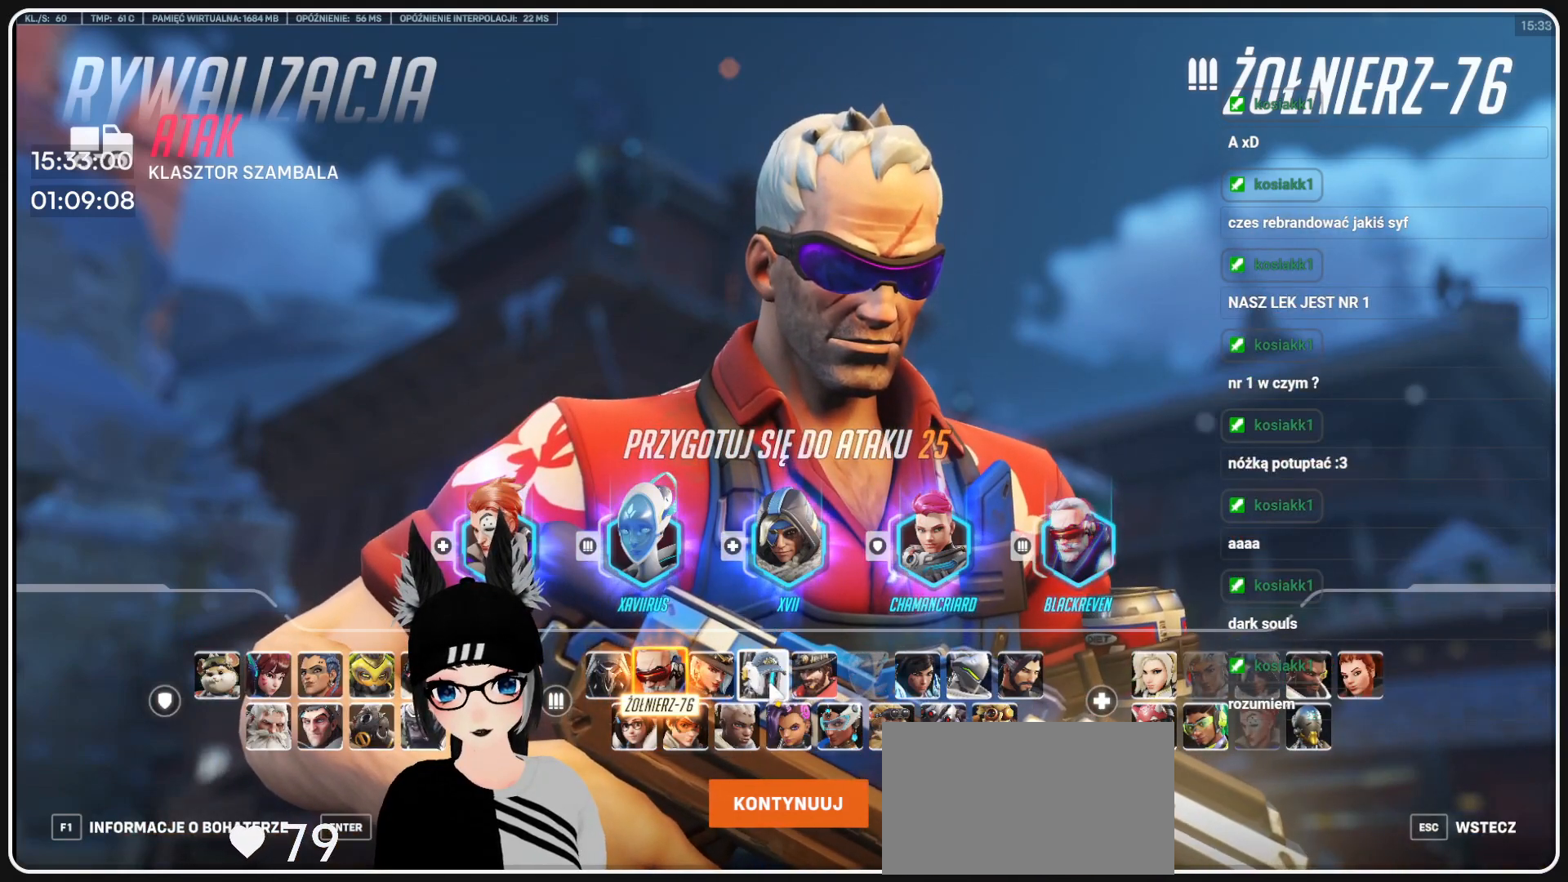
{"keys": ["w"], "mouse": [], "events": [[291, "w", "down"]]}